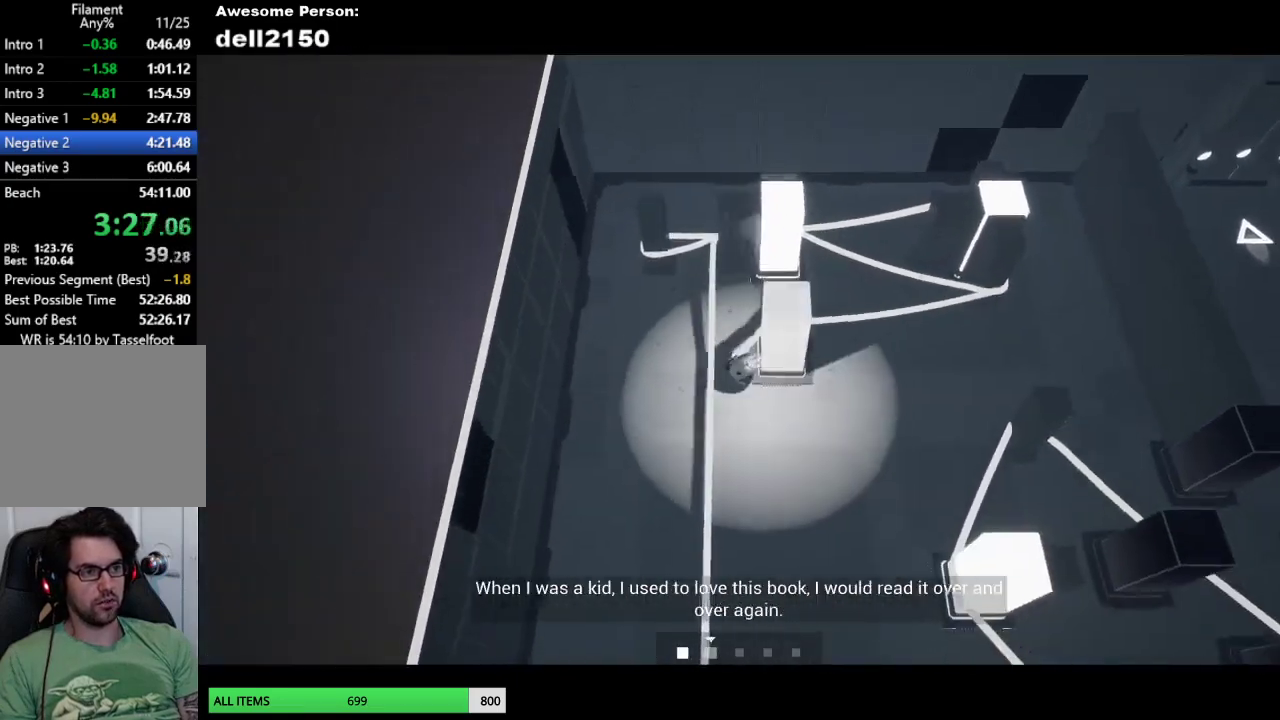
Gameplay with a controller (PlayStation layout); each line is a JSON object with the inputs held at the frame after it. "events" lists button and stick changes between this image and that frame as [ms after this image, input, new state], when the widget could be followed in between. Not read: R3 right_stick.
{"buttons": [], "left_stick": "right", "events": []}
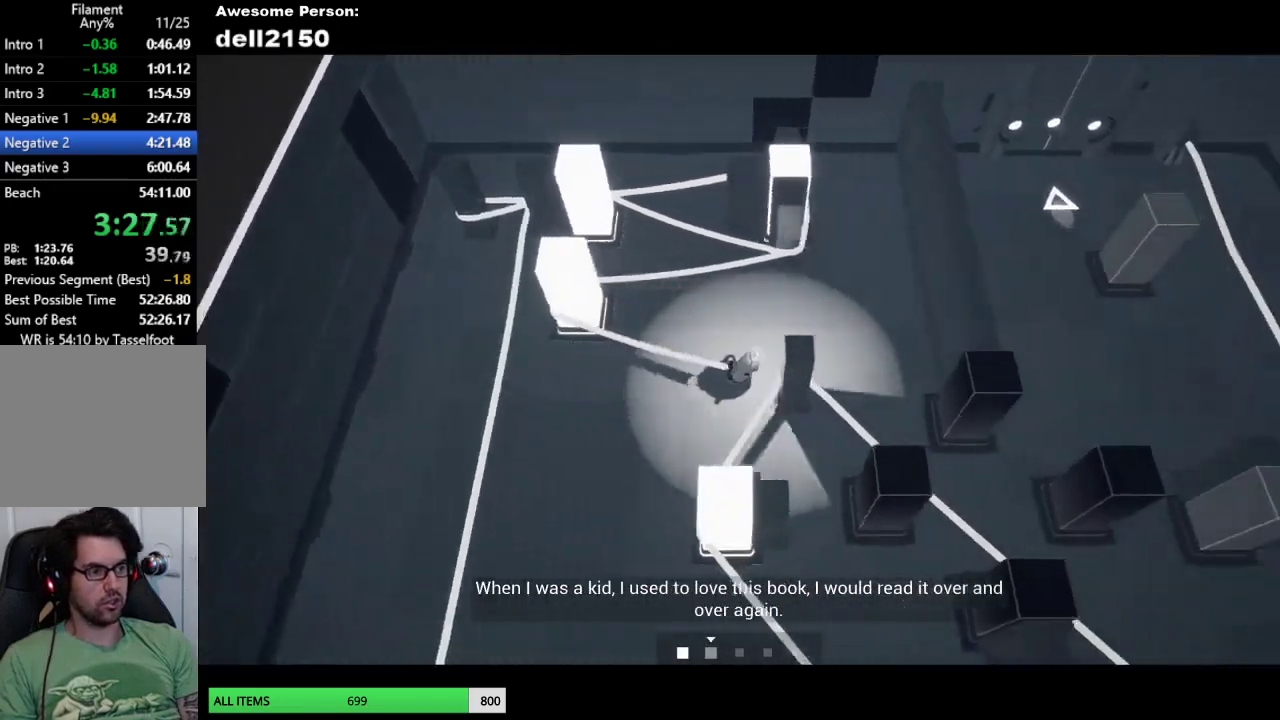
{"buttons": [], "left_stick": "down-right", "events": [[67, "left_stick", "down-right"]]}
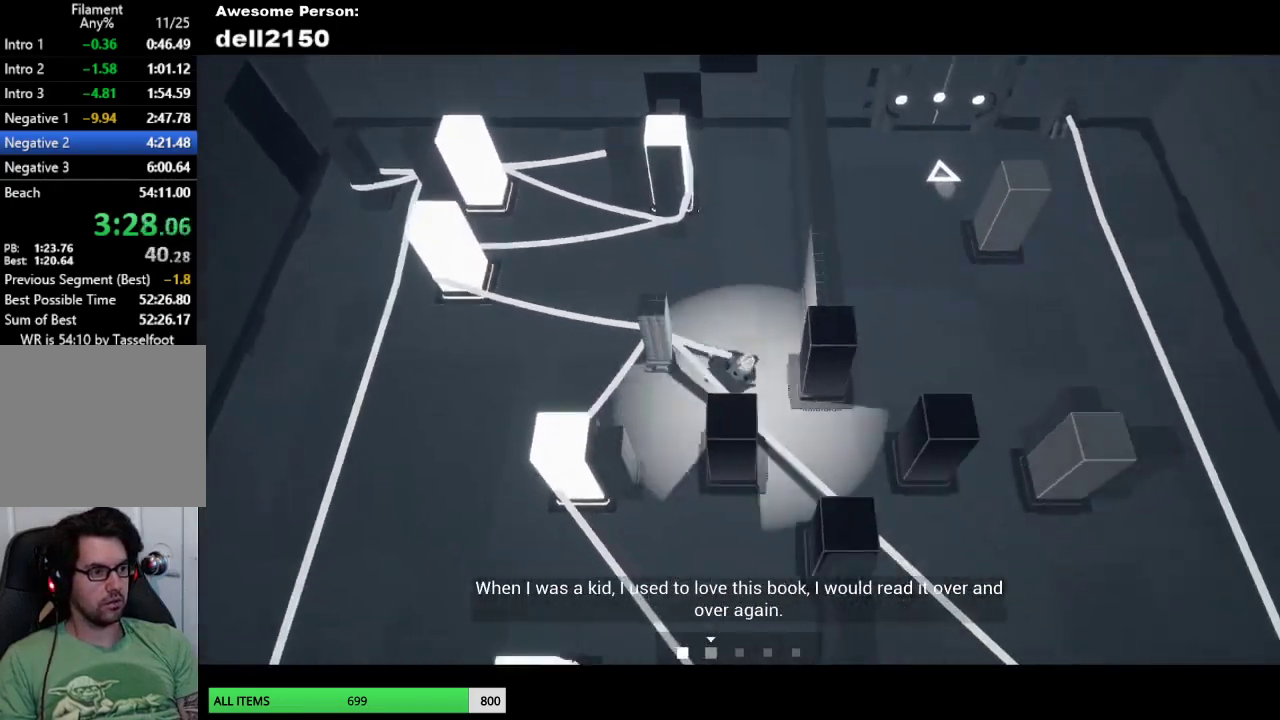
{"buttons": [], "left_stick": "down-right", "events": []}
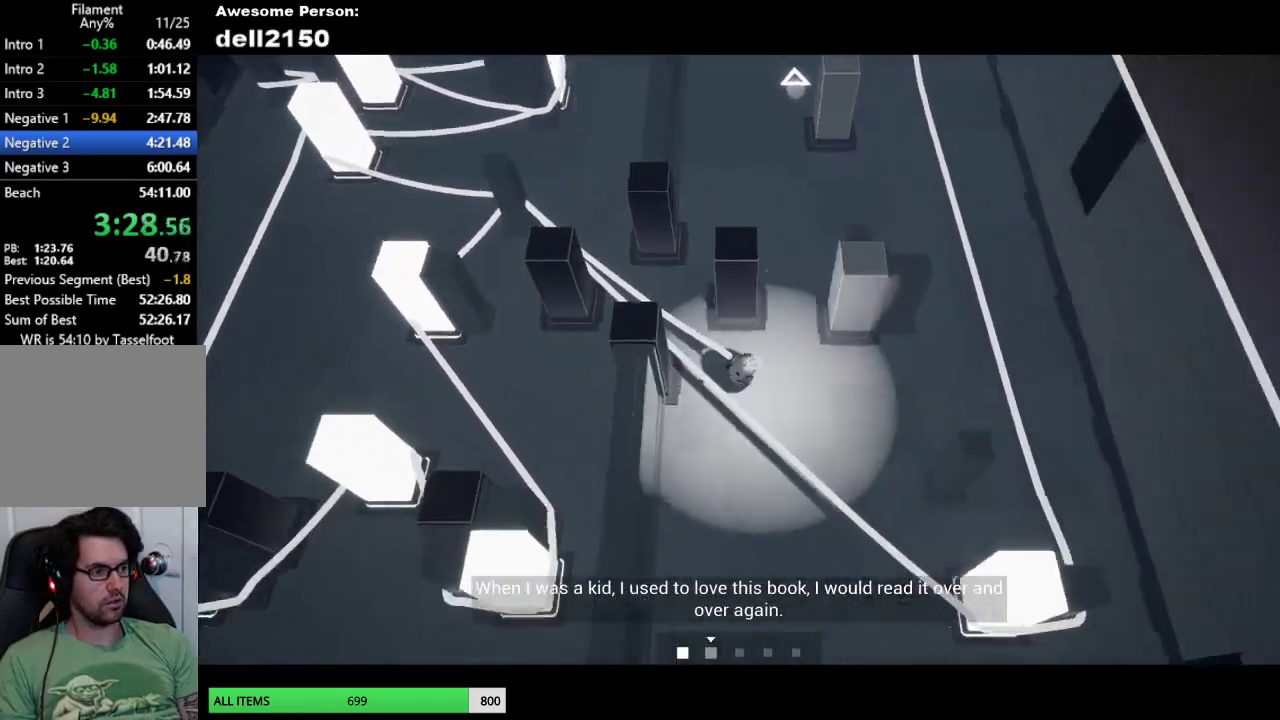
{"buttons": [], "left_stick": "up-right", "events": [[350, "left_stick", "right"], [483, "left_stick", "up-right"]]}
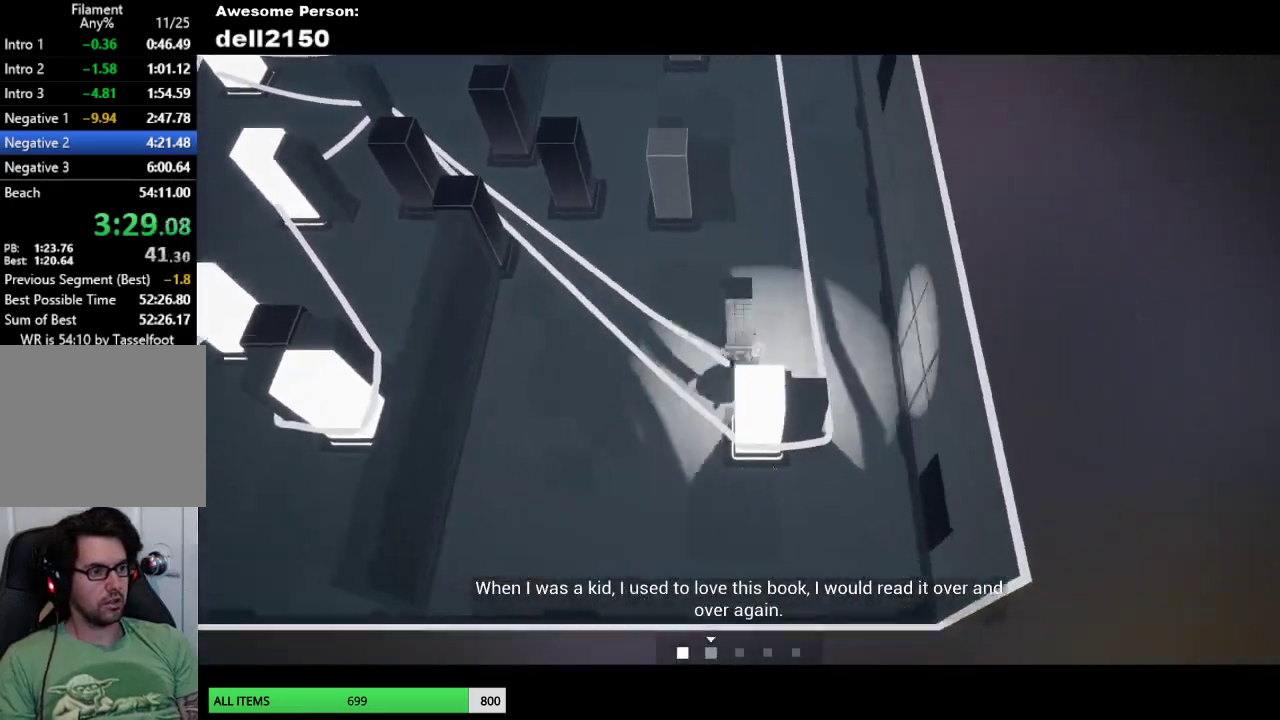
{"buttons": [], "left_stick": "up-left", "events": [[67, "left_stick", "up"], [133, "left_stick", "up-left"]]}
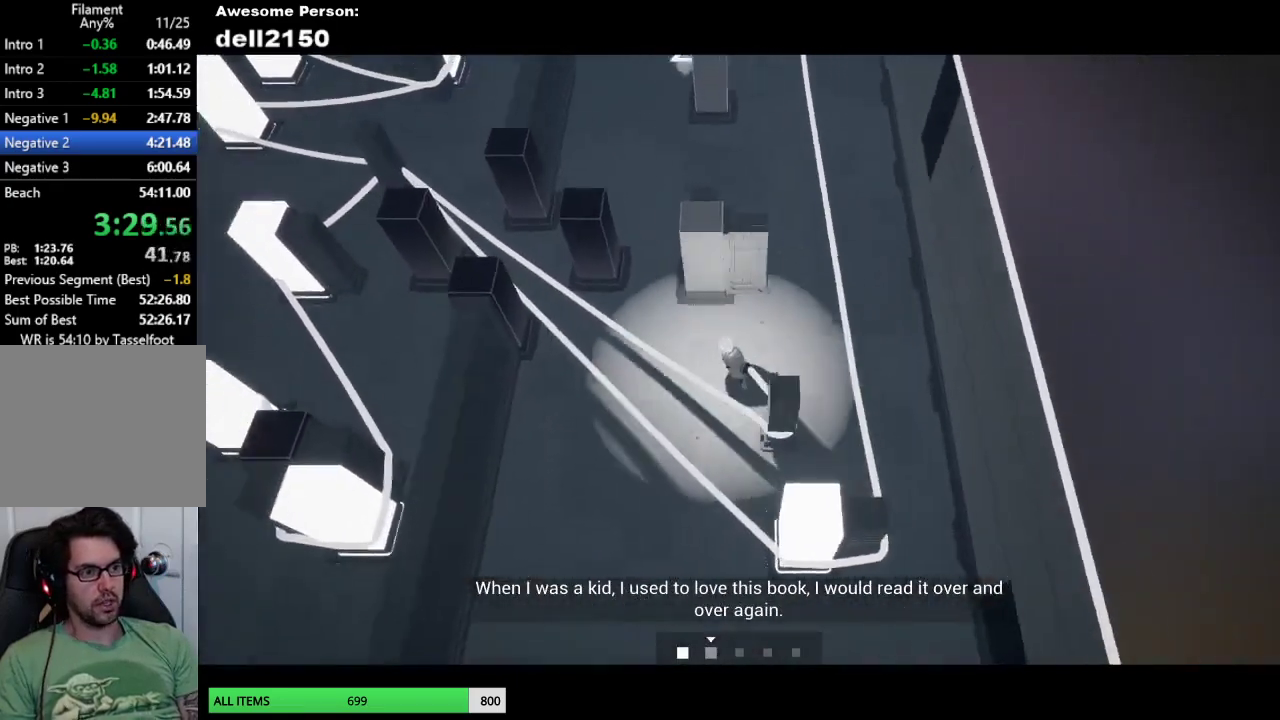
{"buttons": [], "left_stick": "up", "events": [[117, "left_stick", "up"]]}
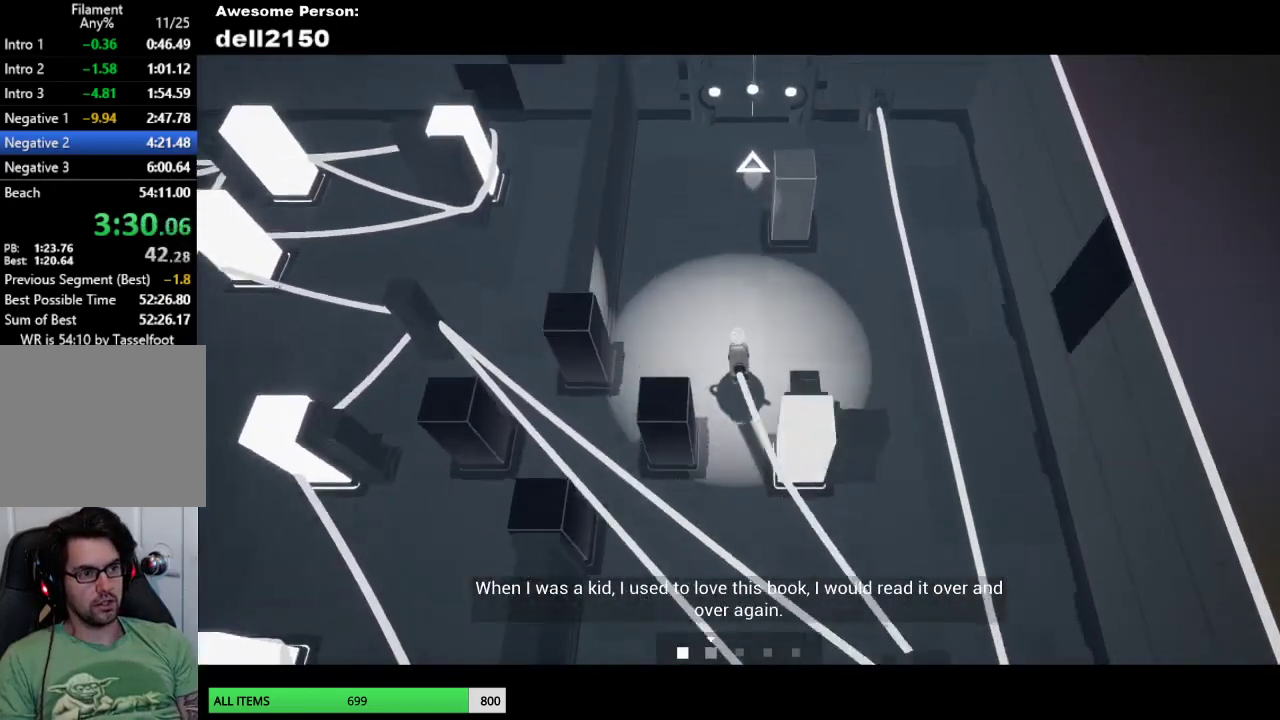
{"buttons": [], "left_stick": "up-right", "events": [[367, "left_stick", "up-right"]]}
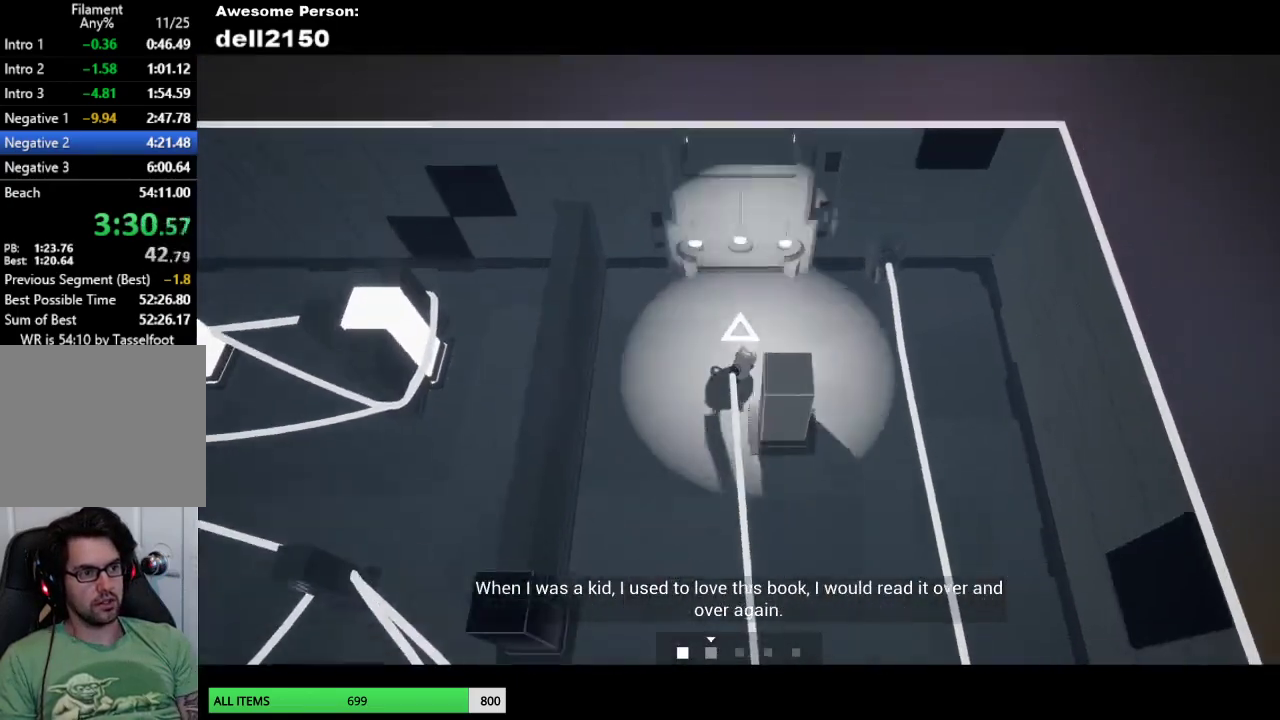
{"buttons": [], "left_stick": "up-right", "events": [[17, "left_stick", "up"], [133, "left_stick", "up-left"], [300, "left_stick", "up"], [400, "left_stick", "up-right"]]}
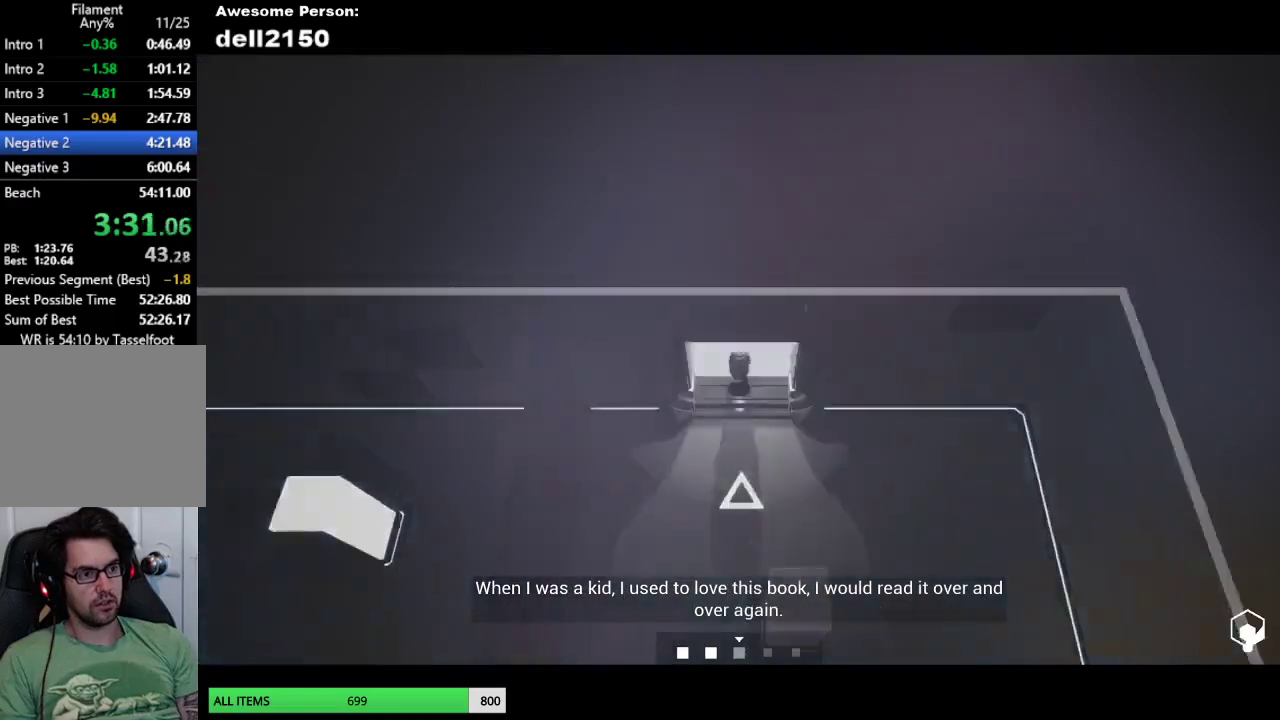
{"buttons": [], "left_stick": "center", "events": [[117, "left_stick", "up"], [167, "left_stick", "center"]]}
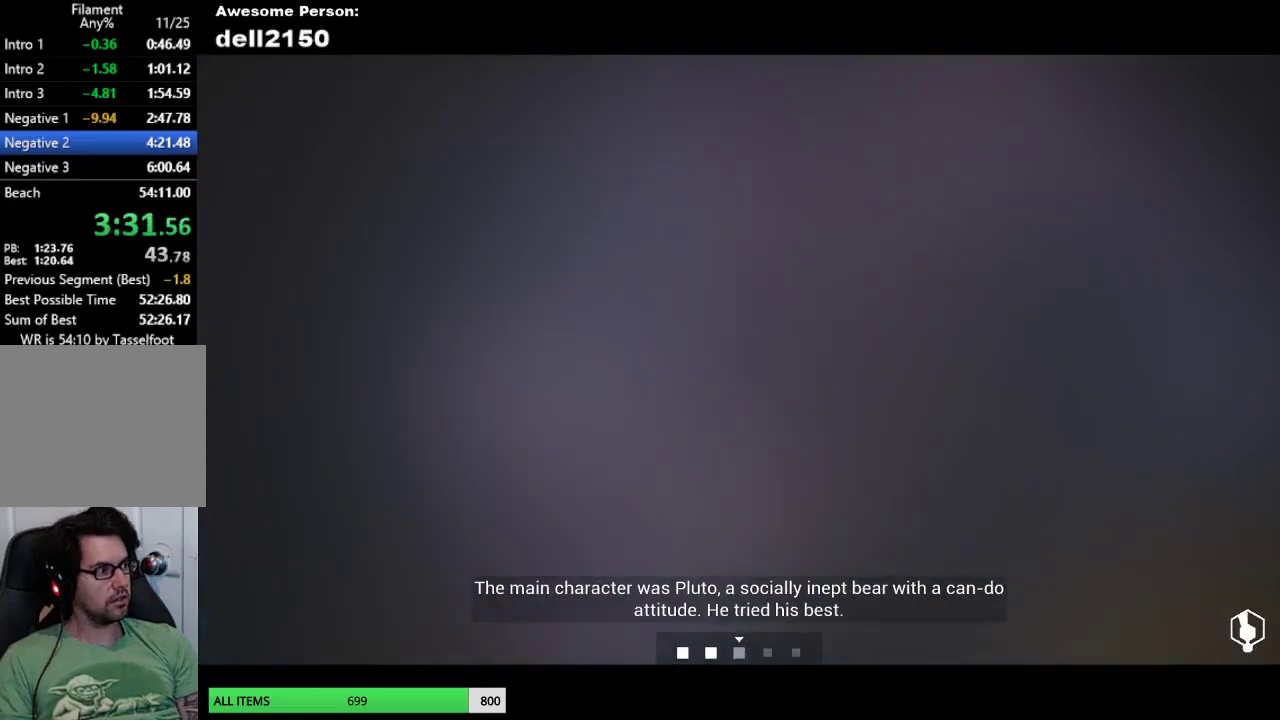
{"buttons": [], "left_stick": "center", "events": []}
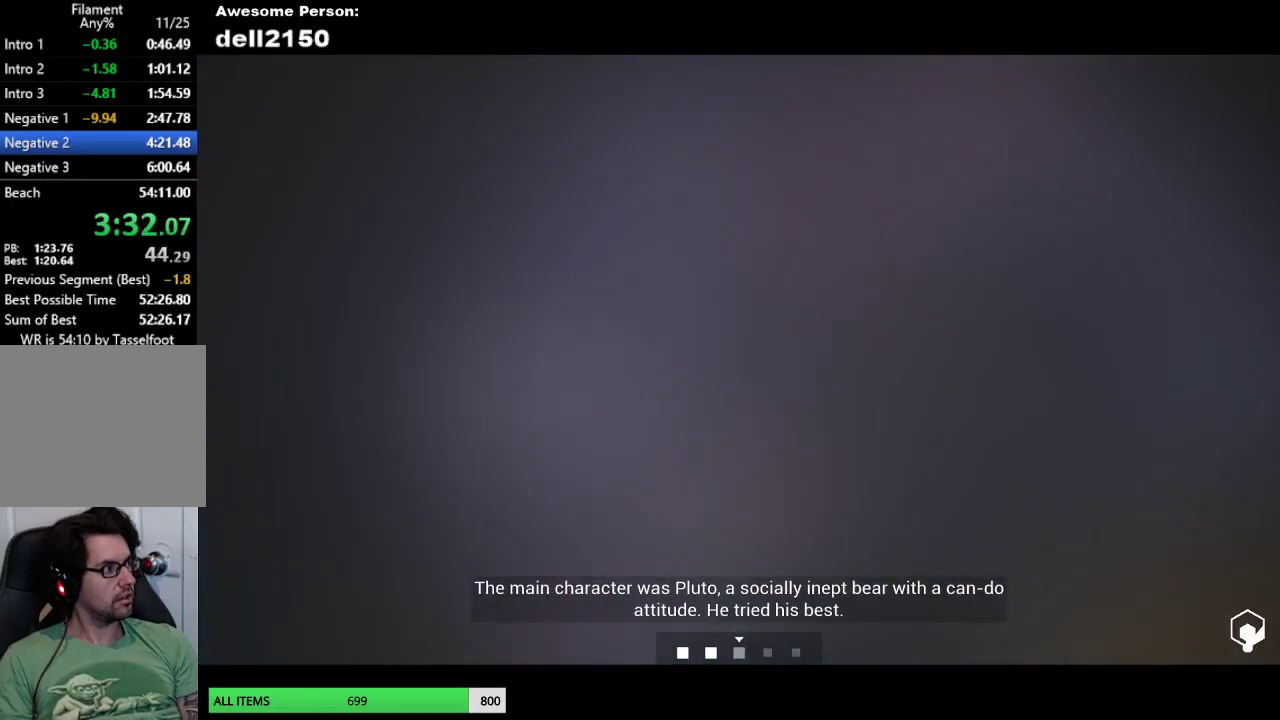
{"buttons": [], "left_stick": "up-left", "events": [[217, "left_stick", "up-left"]]}
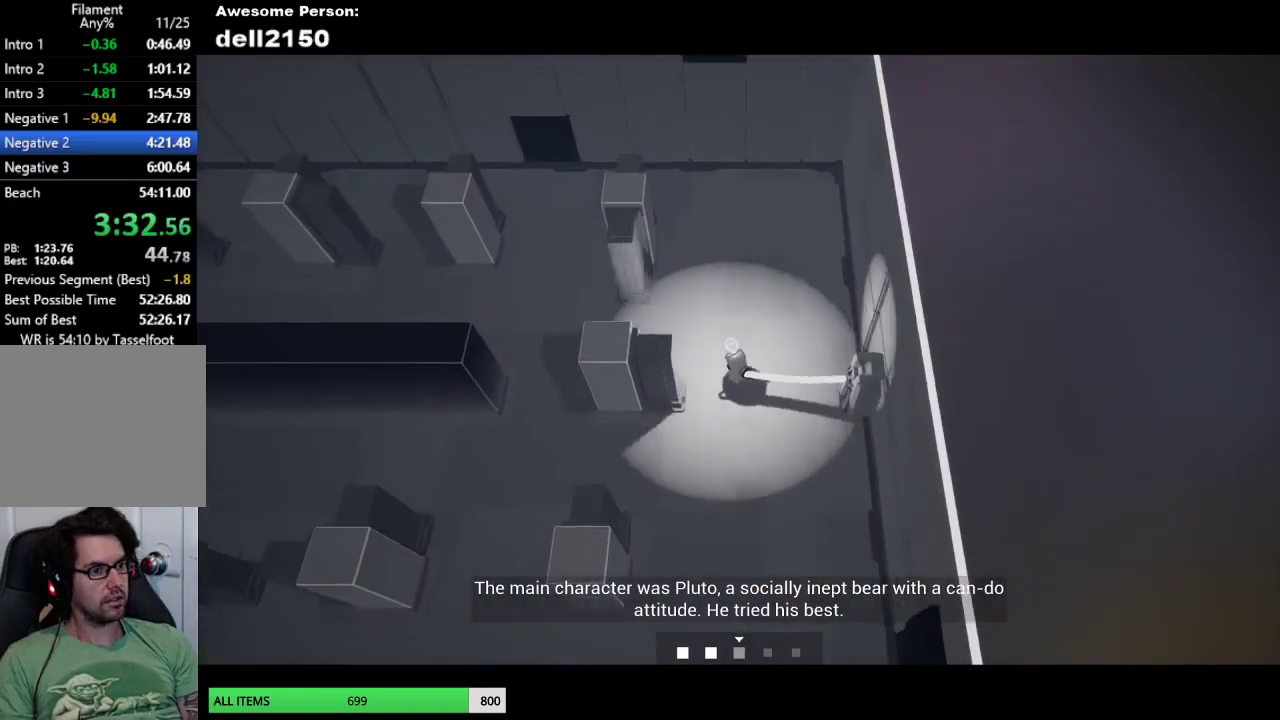
{"buttons": [], "left_stick": "down-left", "events": [[67, "left_stick", "left"], [450, "left_stick", "down-left"]]}
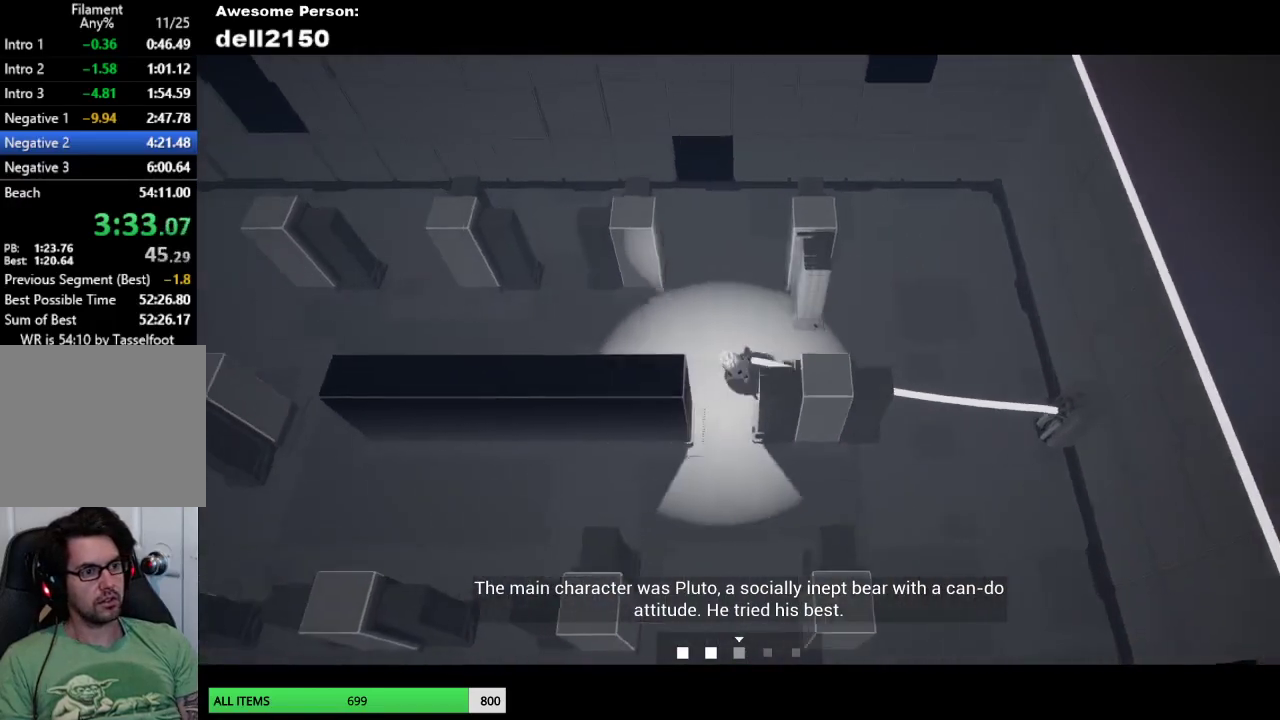
{"buttons": [], "left_stick": "down-right", "events": [[50, "left_stick", "down-right"]]}
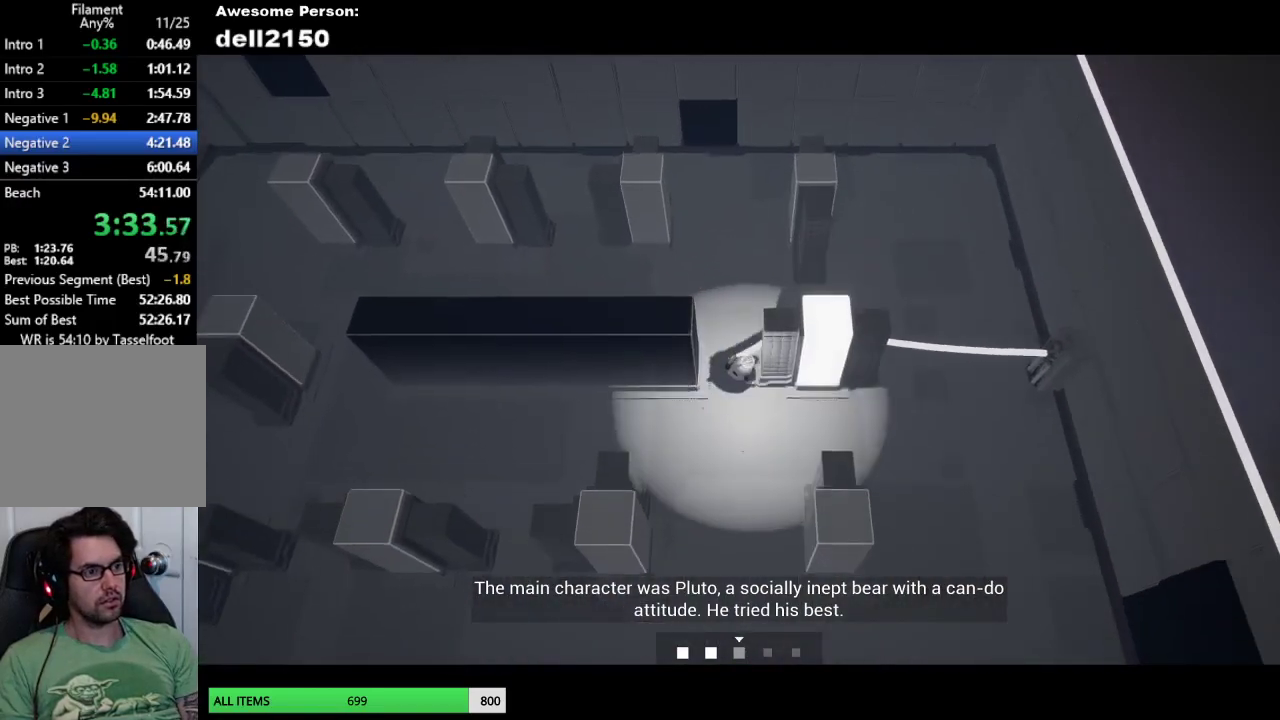
{"buttons": [], "left_stick": "down", "events": [[167, "left_stick", "right"], [300, "left_stick", "down-right"], [450, "left_stick", "down"]]}
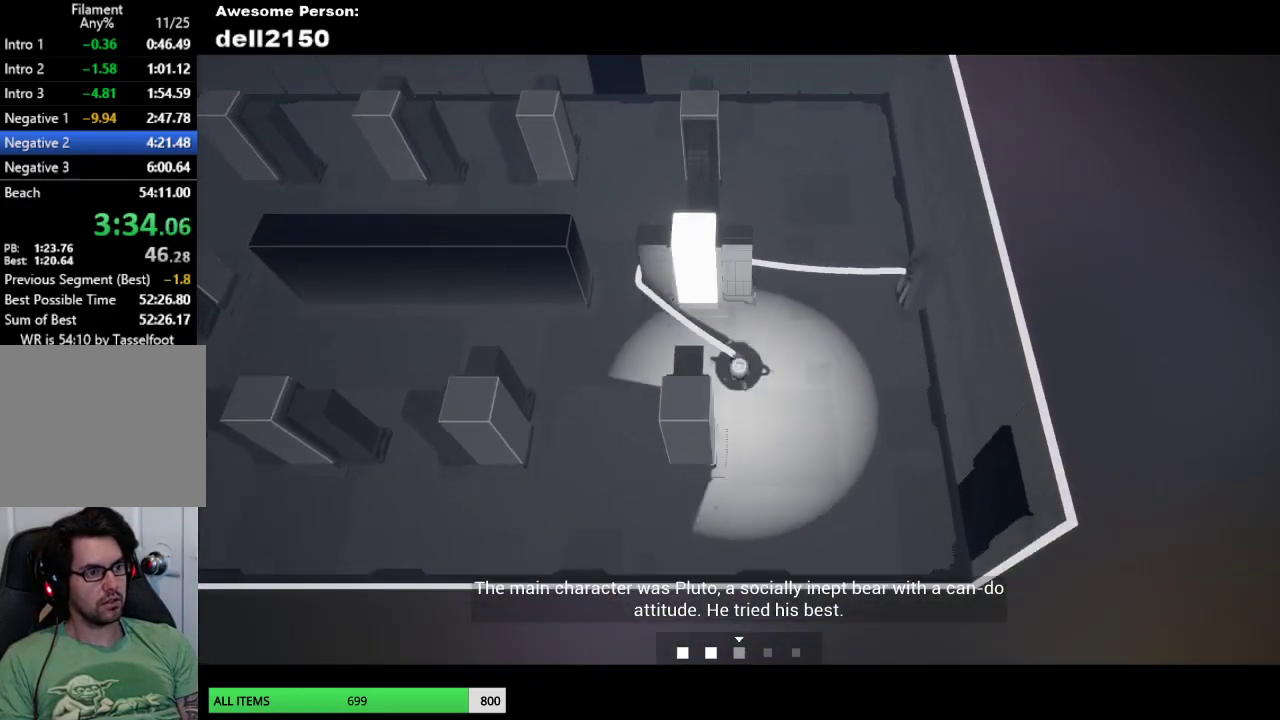
{"buttons": [], "left_stick": "left", "events": [[117, "left_stick", "down-left"], [233, "left_stick", "left"]]}
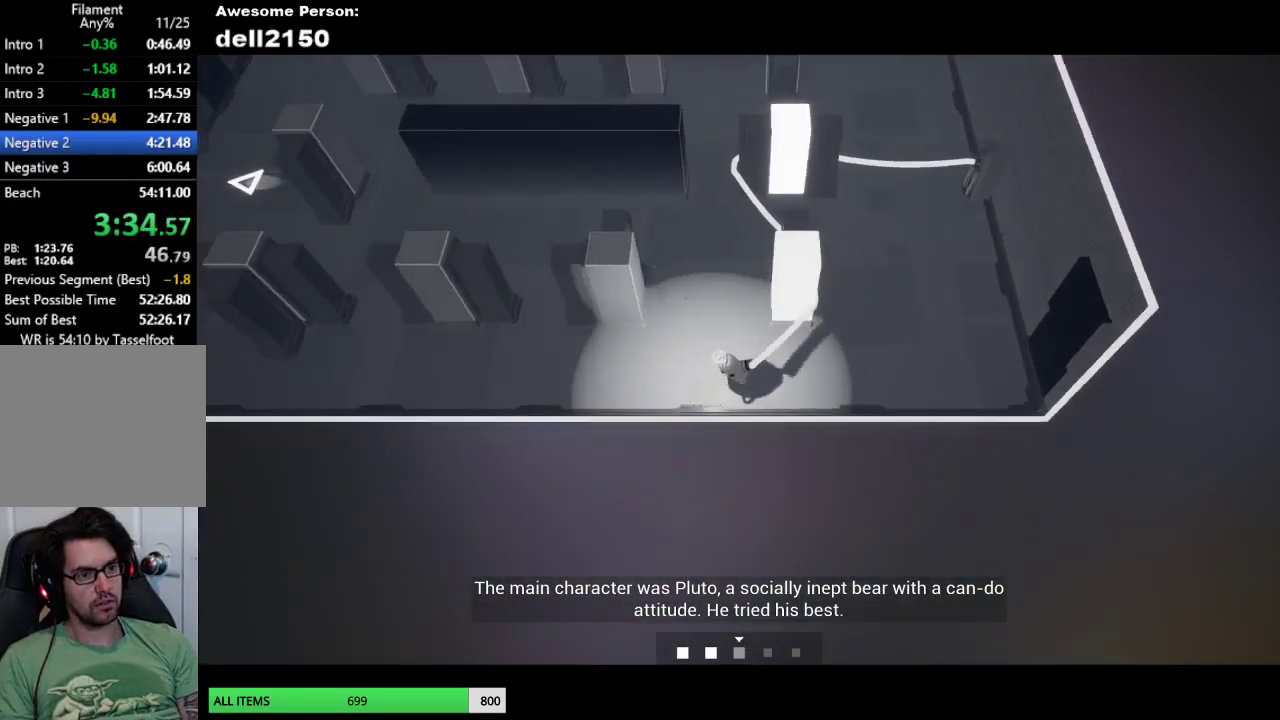
{"buttons": [], "left_stick": "up-right", "events": [[167, "left_stick", "up-left"], [383, "left_stick", "up"], [467, "left_stick", "up-right"]]}
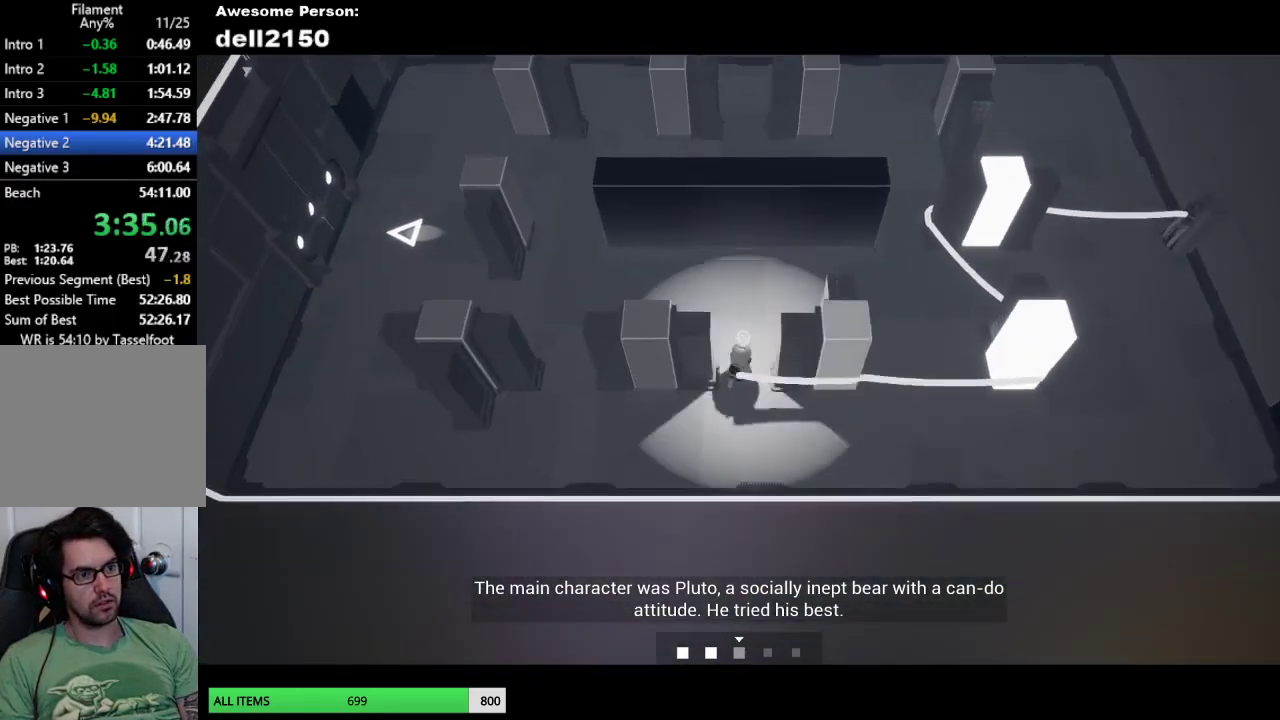
{"buttons": [], "left_stick": "up", "events": [[133, "left_stick", "right"], [283, "left_stick", "up-right"], [450, "left_stick", "up"]]}
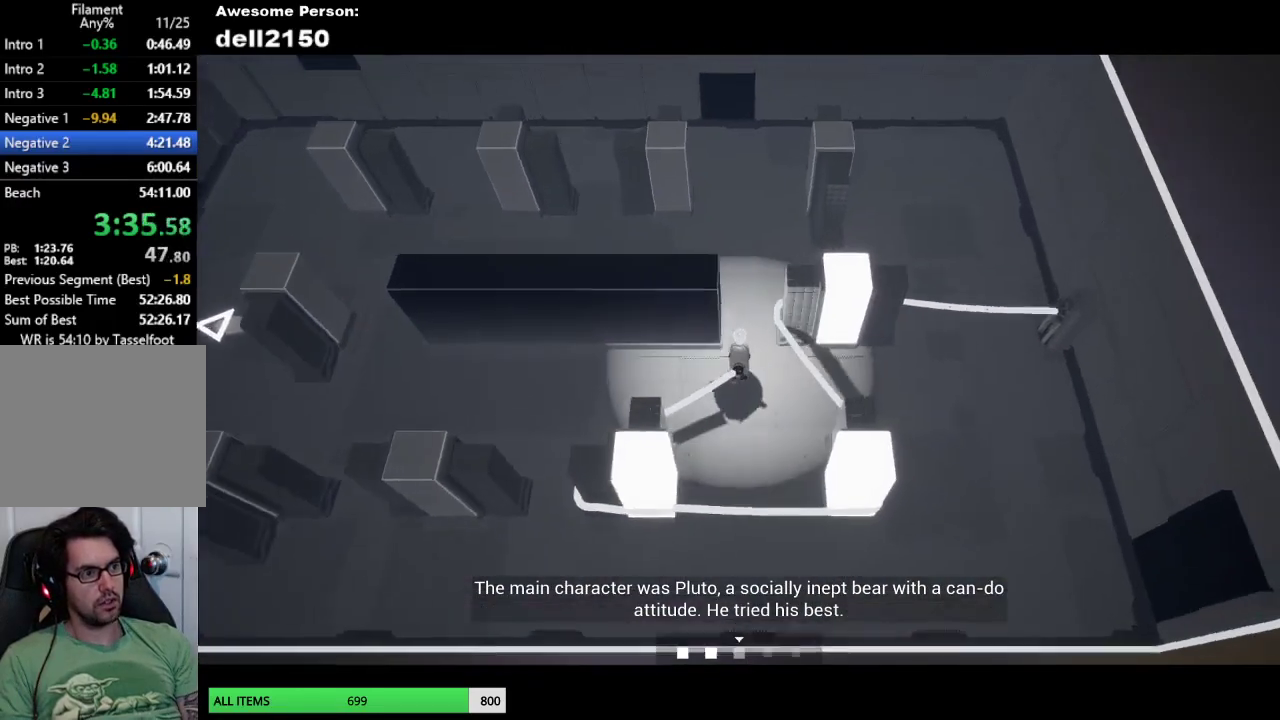
{"buttons": [], "left_stick": "up-right", "events": [[167, "left_stick", "up-right"], [250, "left_stick", "right"], [483, "left_stick", "up-right"]]}
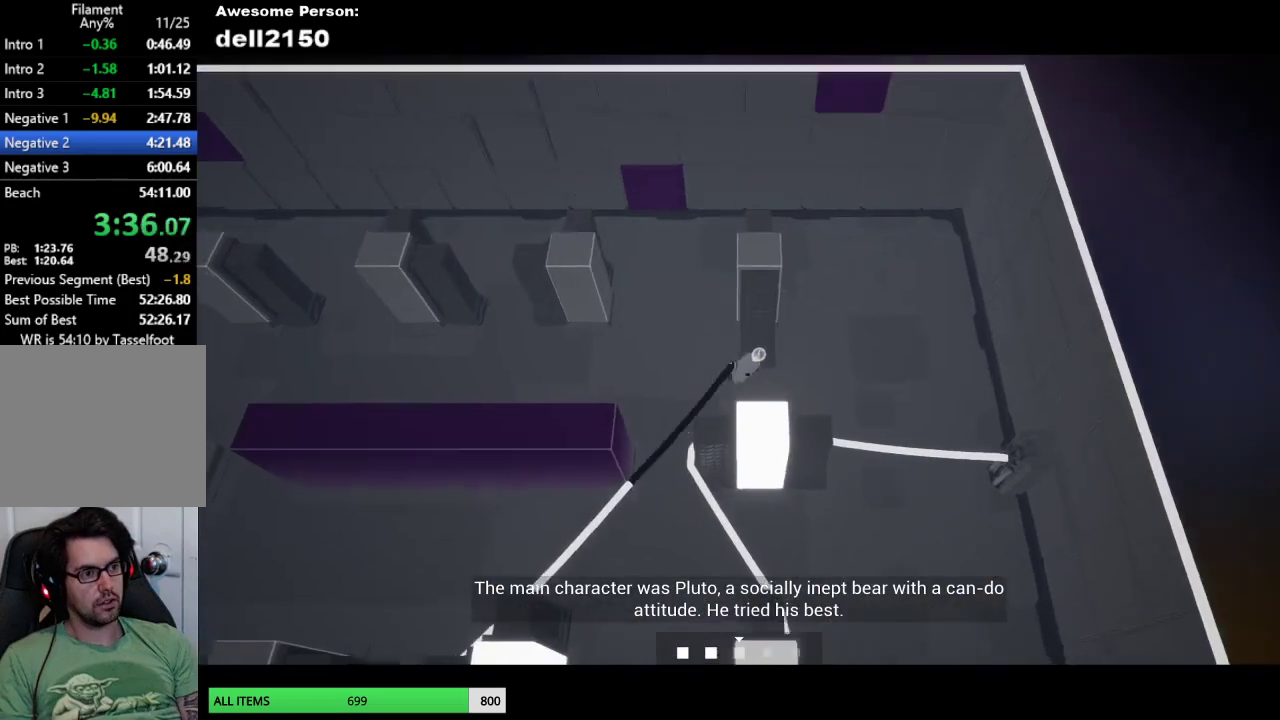
{"buttons": [], "left_stick": "up", "events": [[117, "left_stick", "up"], [183, "left_stick", "up-right"], [300, "left_stick", "up"]]}
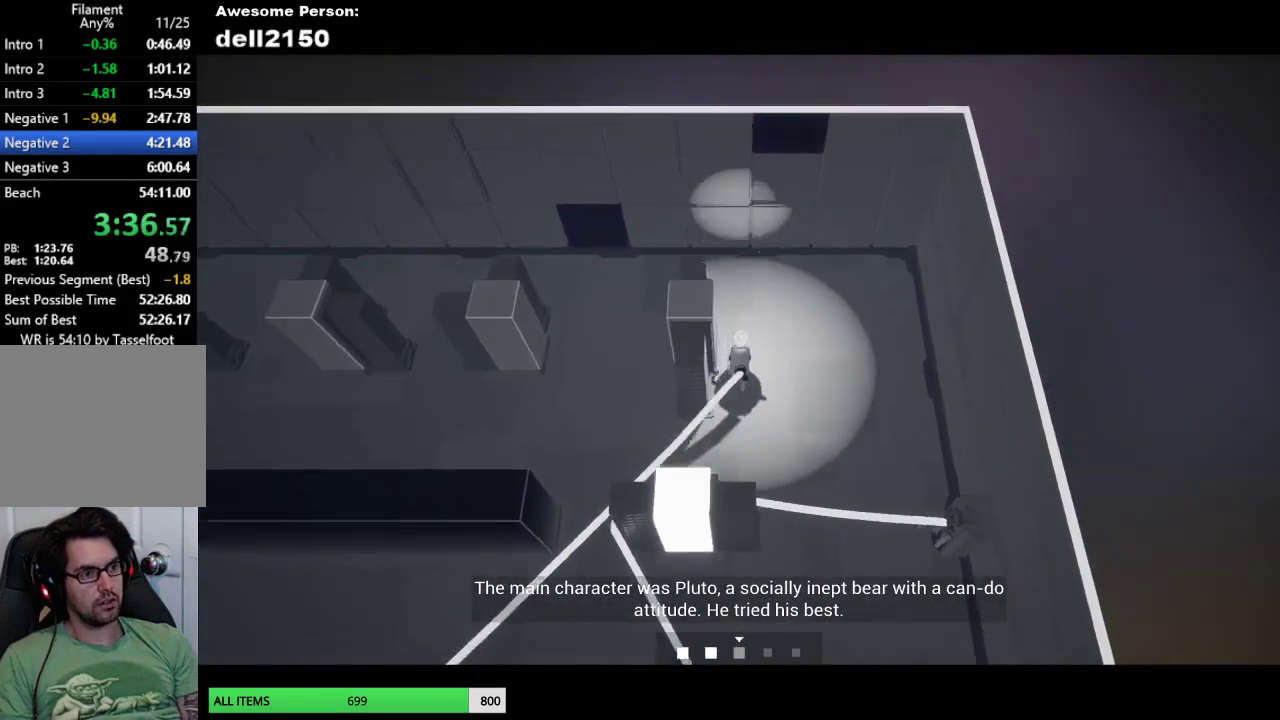
{"buttons": [], "left_stick": "down-left", "events": [[117, "left_stick", "up-left"], [250, "left_stick", "left"], [317, "left_stick", "down-left"]]}
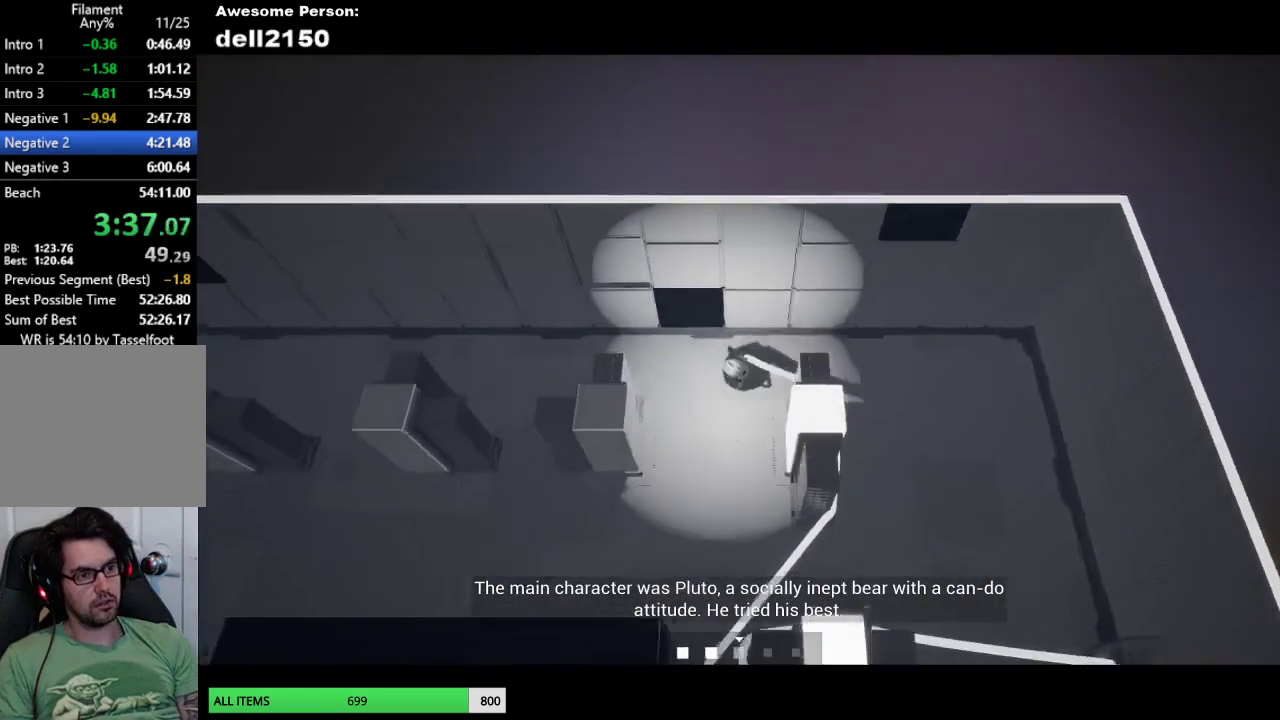
{"buttons": [], "left_stick": "up-left", "events": [[317, "left_stick", "left"], [450, "left_stick", "up-left"]]}
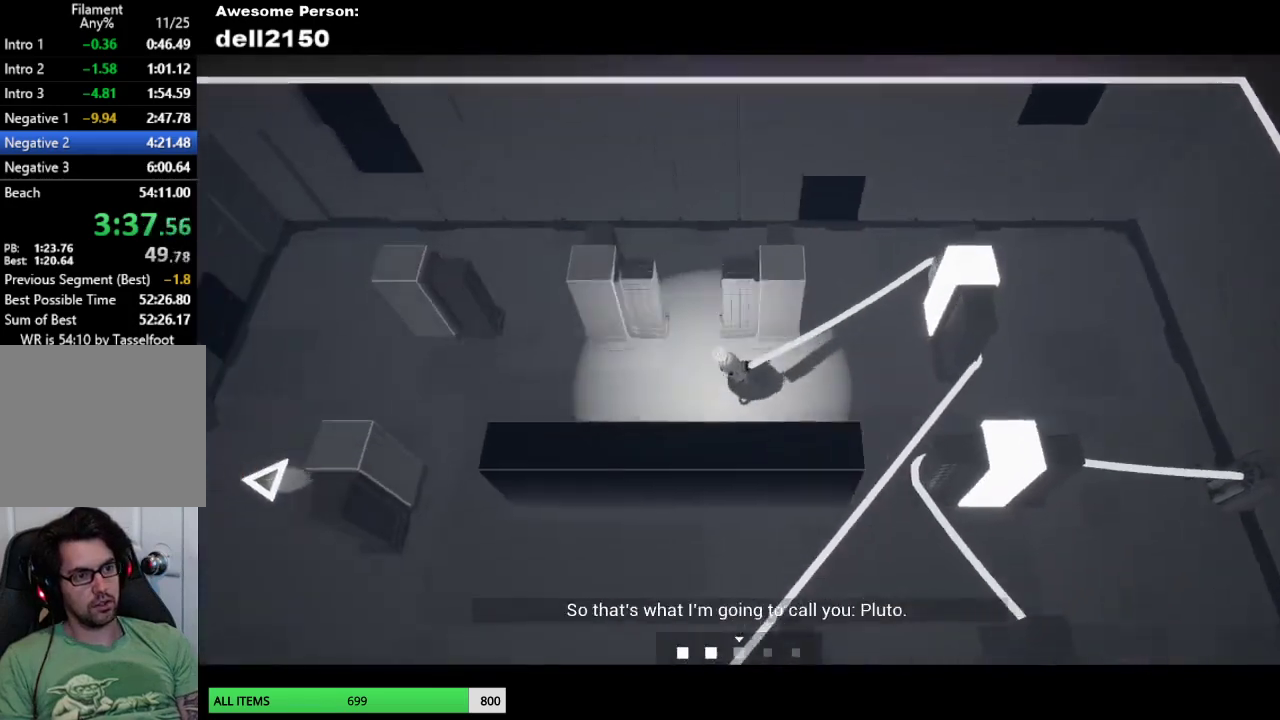
{"buttons": [], "left_stick": "up", "events": [[417, "left_stick", "up"]]}
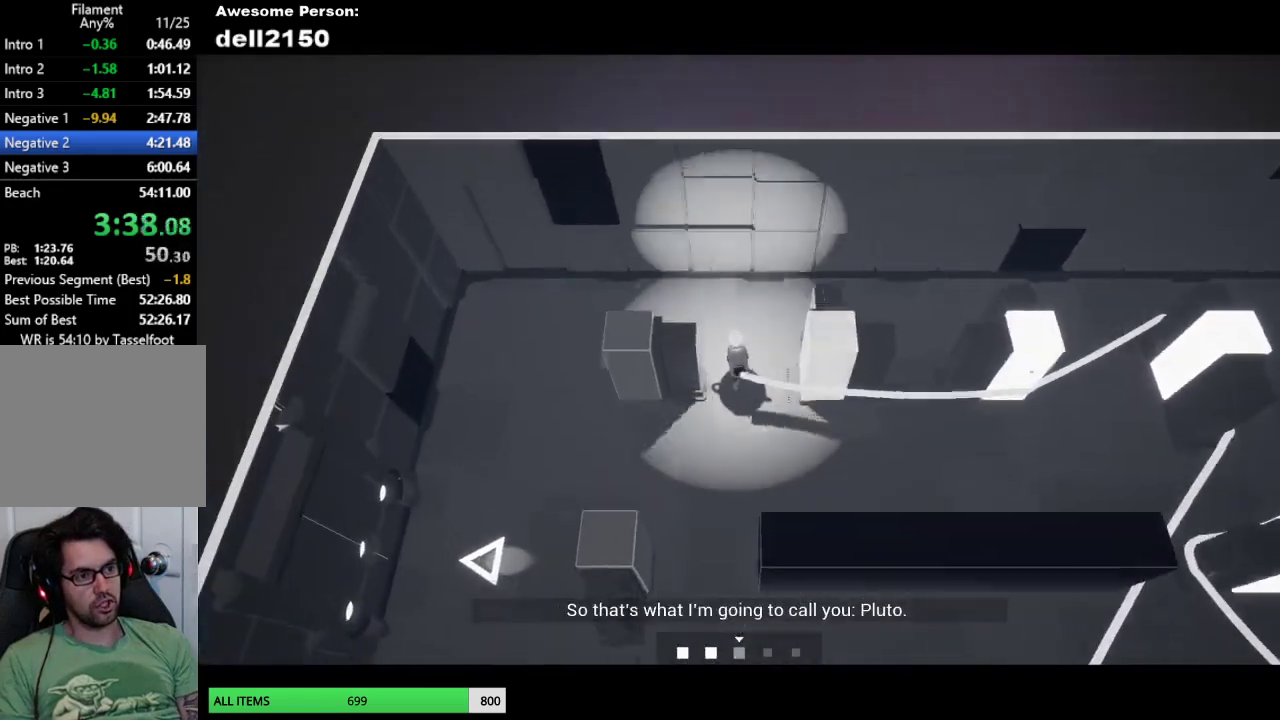
{"buttons": [], "left_stick": "down", "events": [[50, "left_stick", "up-left"], [150, "left_stick", "left"], [267, "left_stick", "down-left"], [417, "left_stick", "down"]]}
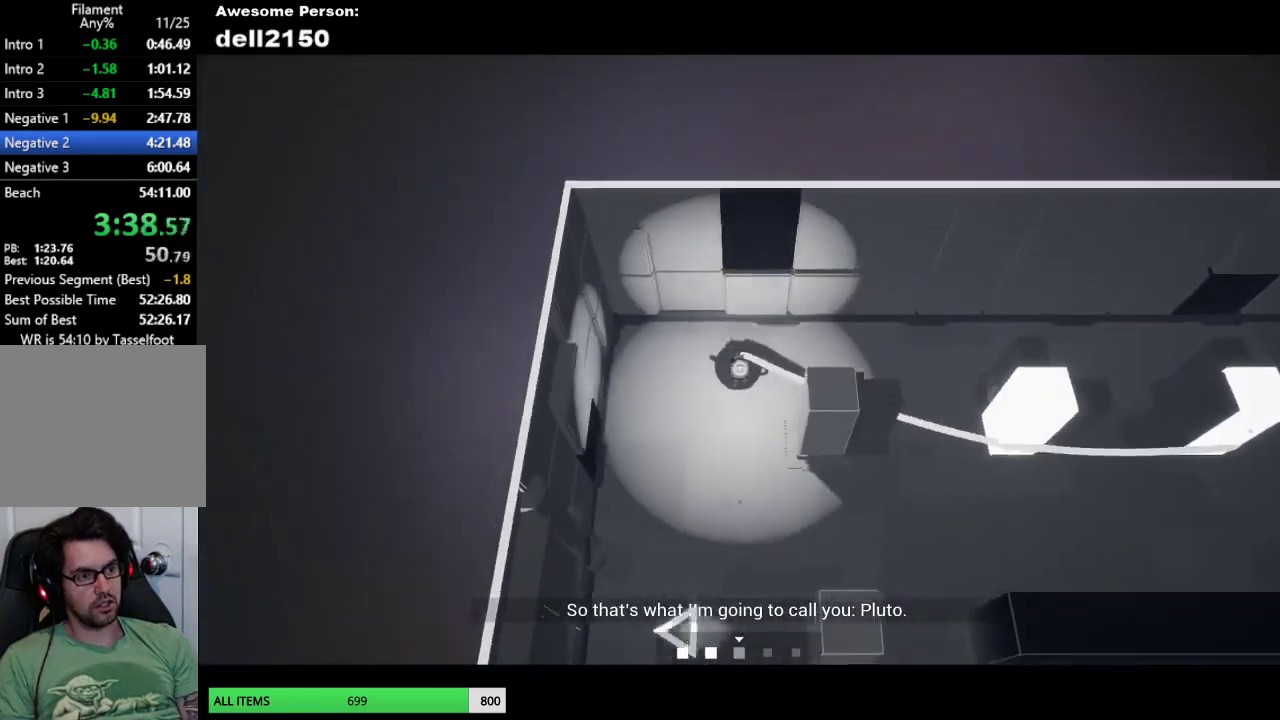
{"buttons": [], "left_stick": "down-right", "events": [[433, "left_stick", "down-right"]]}
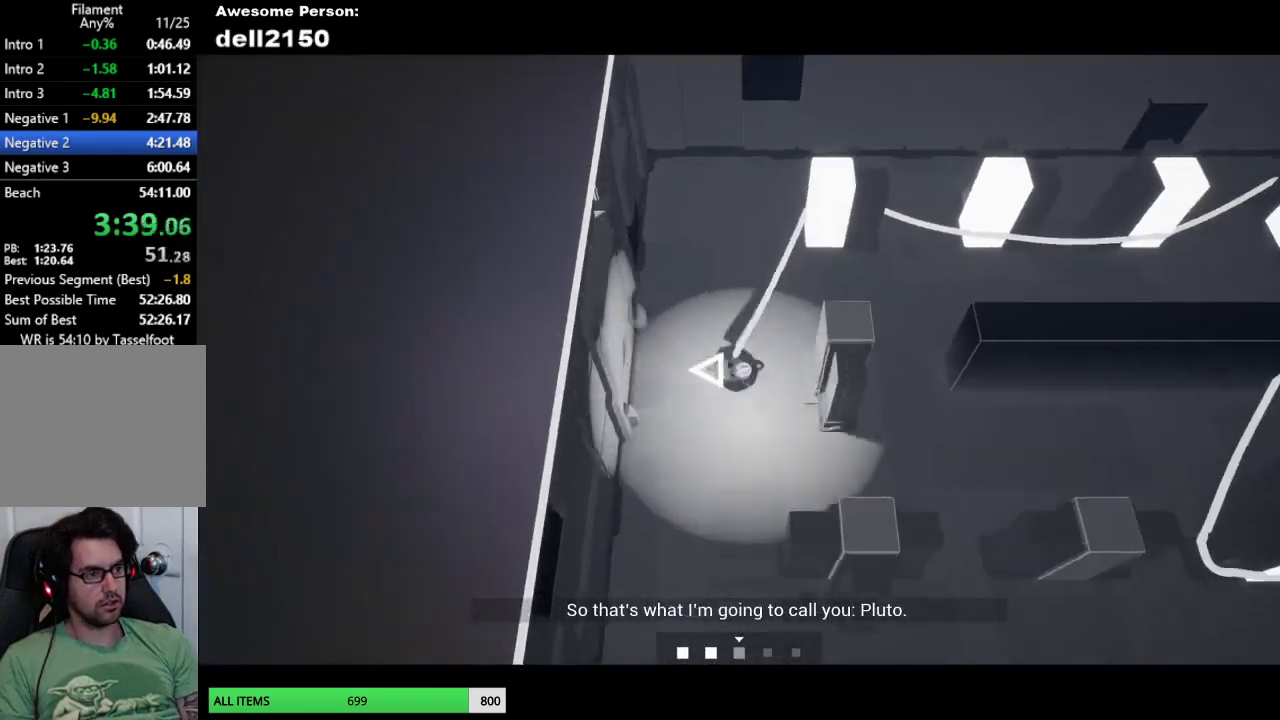
{"buttons": [], "left_stick": "right", "events": [[133, "left_stick", "right"]]}
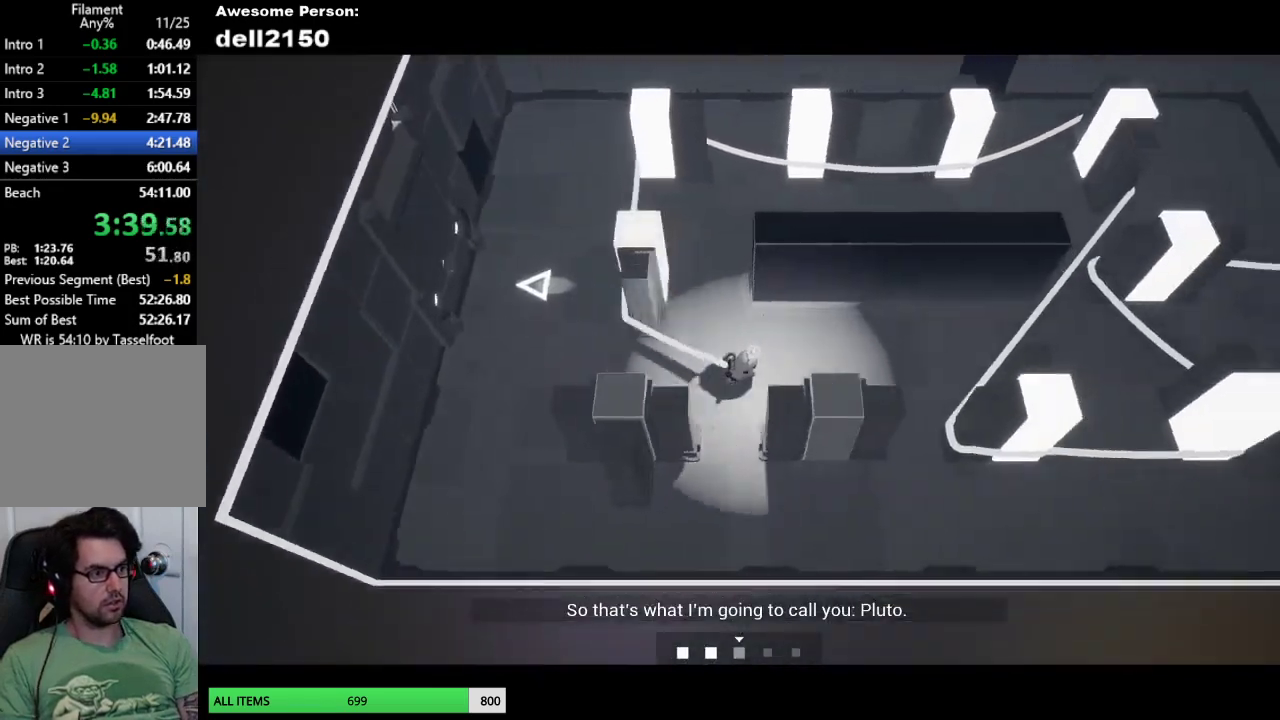
{"buttons": [], "left_stick": "down-left", "events": [[167, "left_stick", "down-right"], [300, "left_stick", "down"], [367, "left_stick", "down-left"]]}
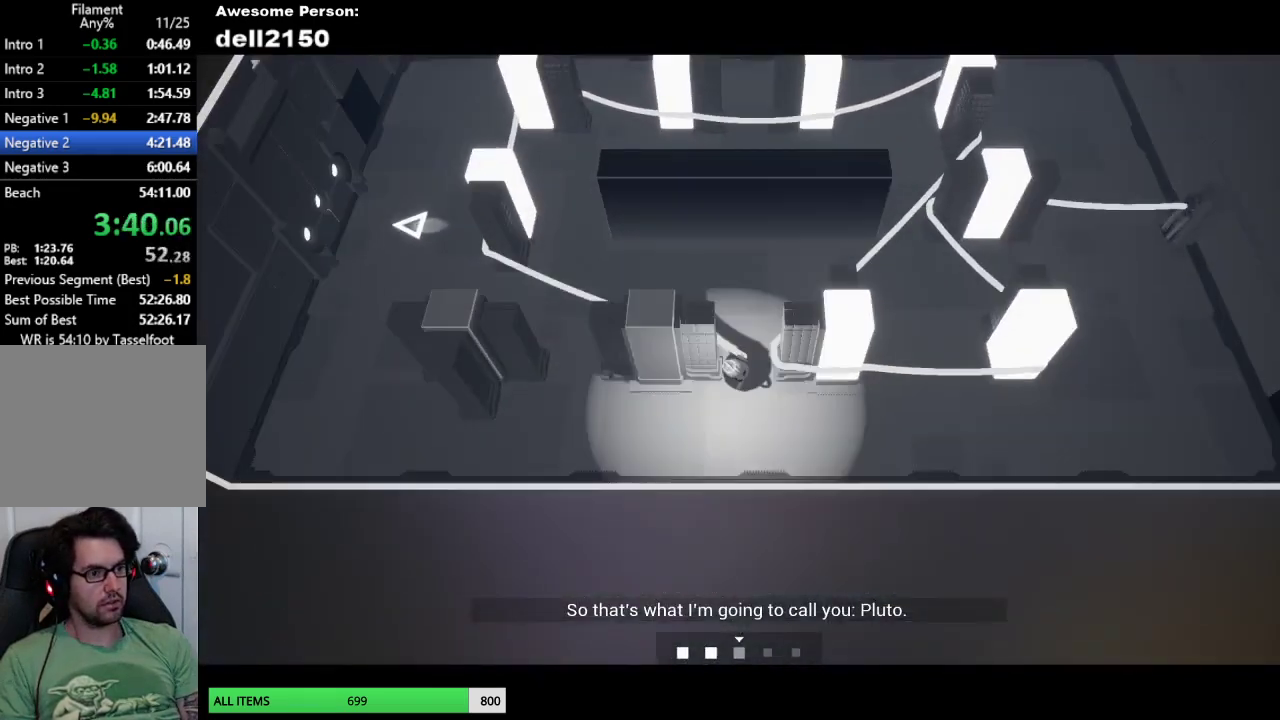
{"buttons": [], "left_stick": "up-left", "events": [[67, "left_stick", "left"], [150, "left_stick", "up-left"], [350, "left_stick", "up"], [500, "left_stick", "up-left"]]}
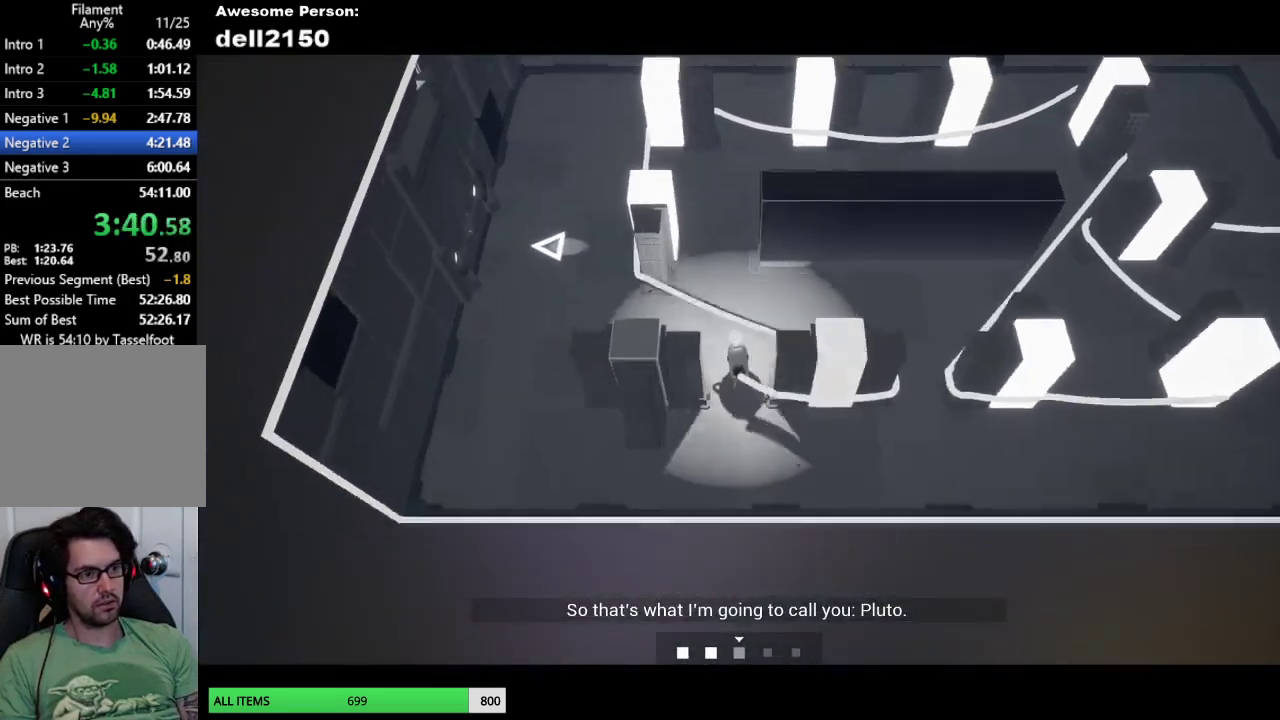
{"buttons": [], "left_stick": "down-left", "events": [[83, "left_stick", "left"], [217, "left_stick", "down-left"]]}
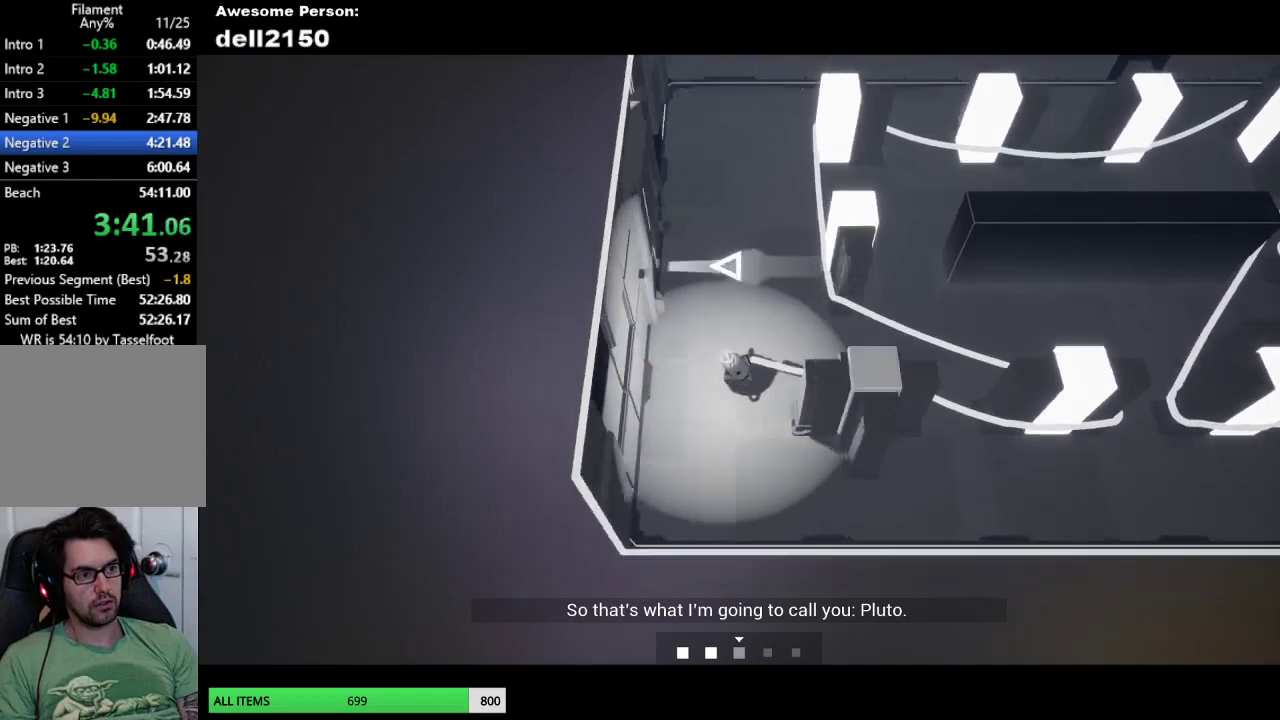
{"buttons": [], "left_stick": "up-left", "events": [[17, "left_stick", "left"], [67, "left_stick", "up-left"]]}
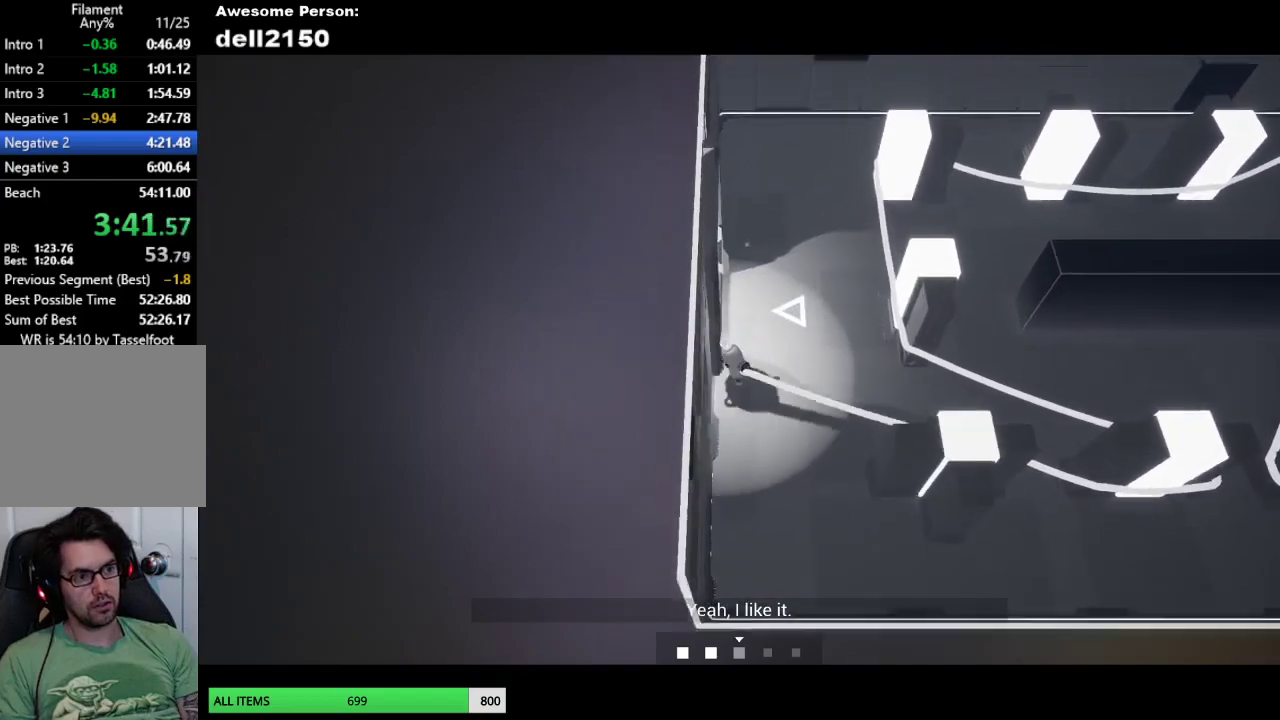
{"buttons": [], "left_stick": "down-left", "events": [[283, "left_stick", "left"], [383, "left_stick", "down-left"]]}